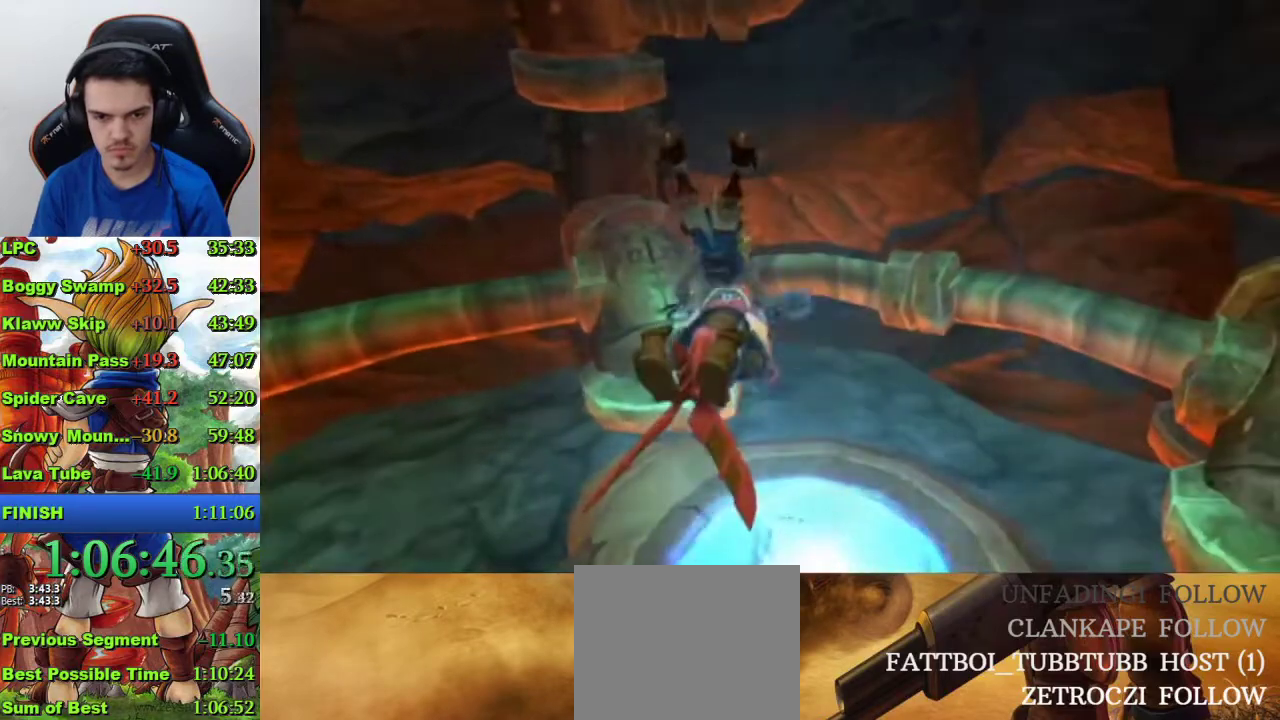
Gameplay with a controller (PlayStation layout); each line is a JSON object with the inputs held at the frame after it. "events" lists button and stick changes between this image and that frame as [ms after this image, input, new state], when the widget could be followed in between.
{"buttons": [], "left_stick": "right", "right_stick": "left", "events": [[67, "left_stick", "right"], [167, "right_stick", "left"]]}
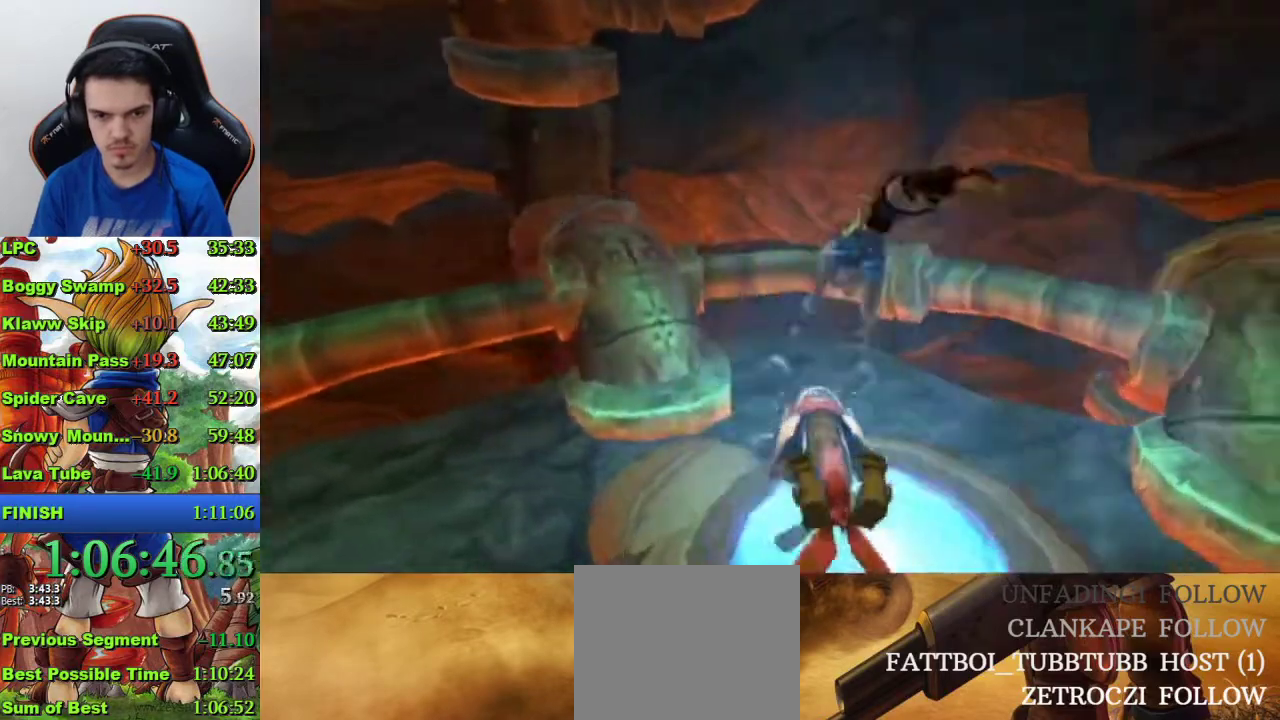
{"buttons": [], "left_stick": "right", "right_stick": "center", "events": [[433, "right_stick", "center"]]}
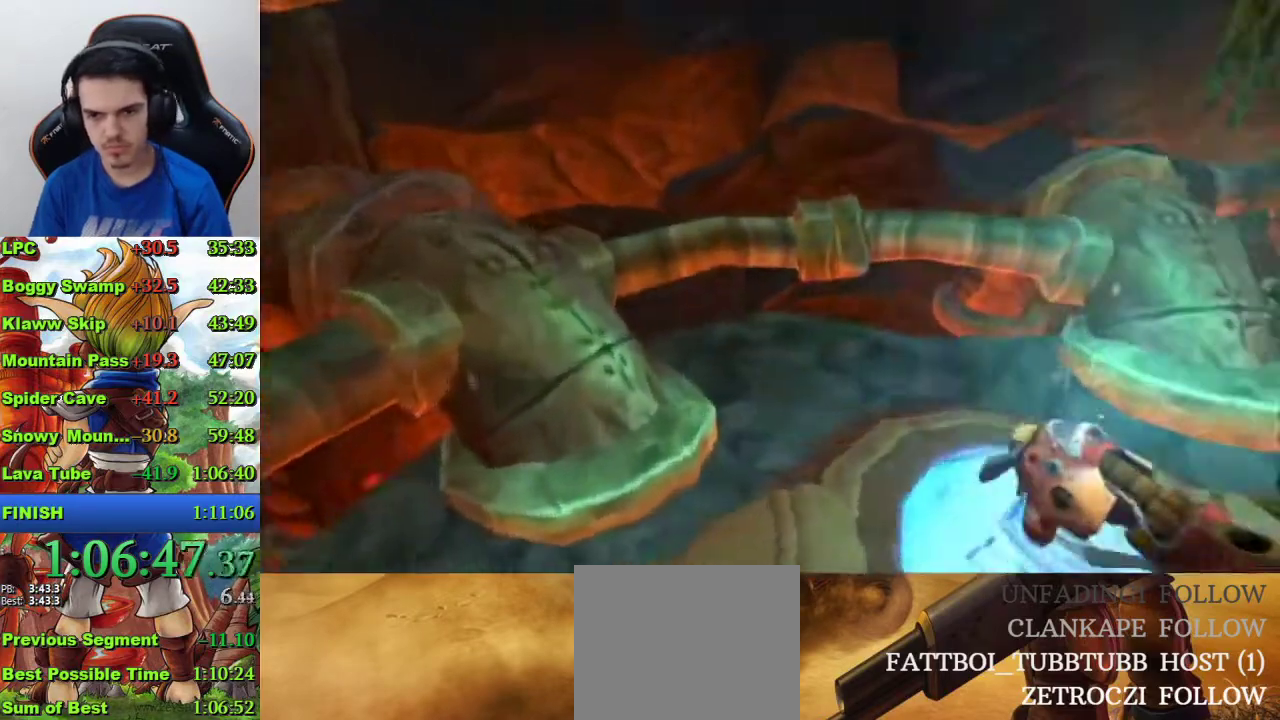
{"buttons": [], "left_stick": "up-right", "right_stick": "center", "events": [[67, "left_stick", "up-right"]]}
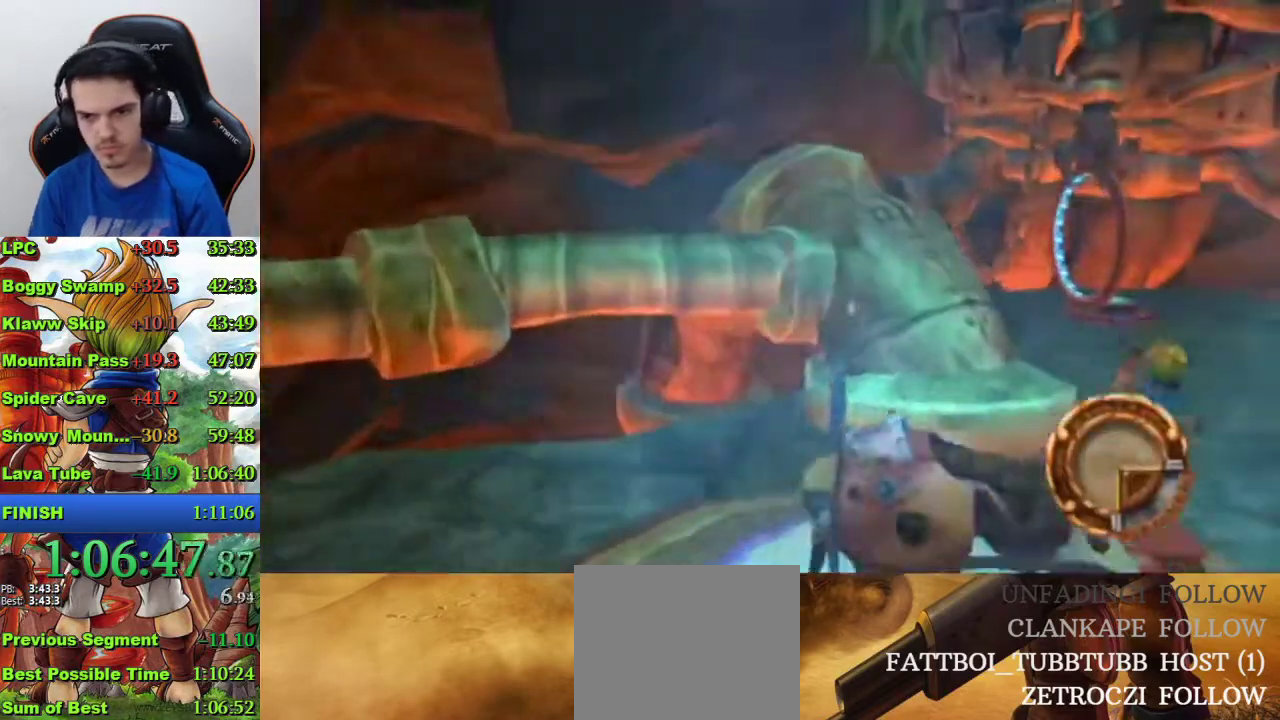
{"buttons": [], "left_stick": "up", "right_stick": "center", "events": [[100, "right_stick", "down-right"], [233, "right_stick", "center"], [367, "left_stick", "up"]]}